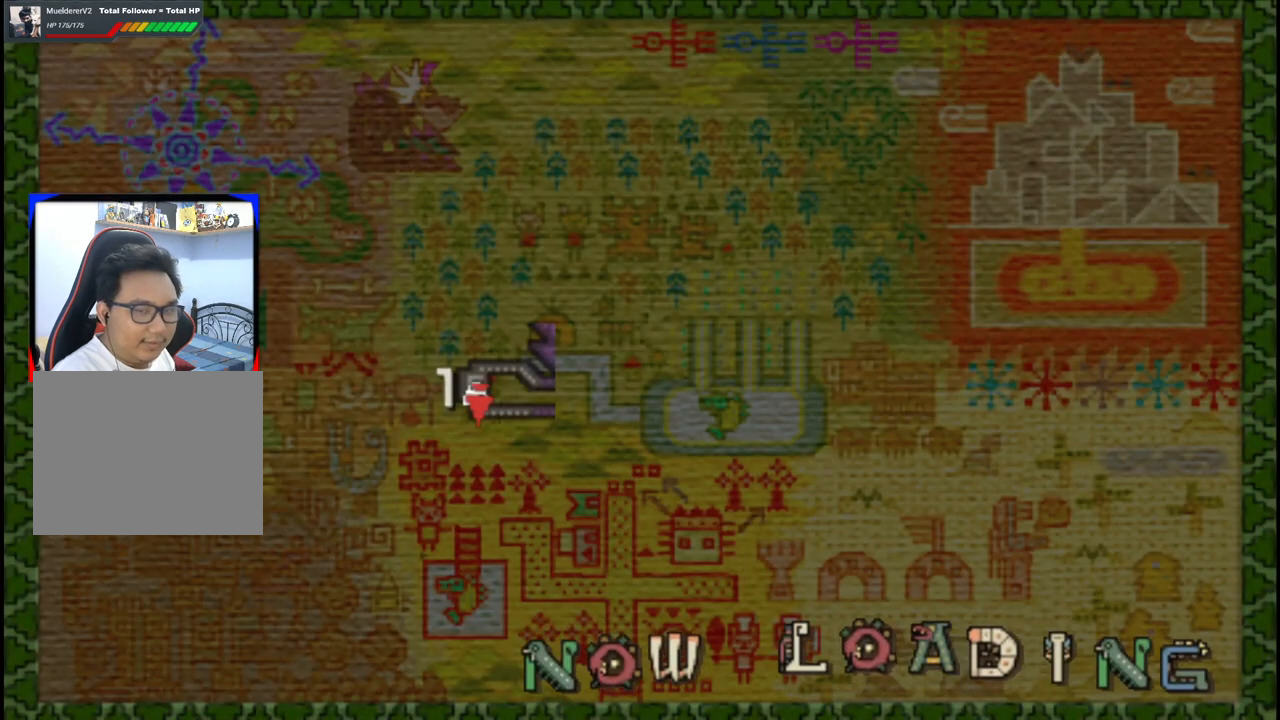
Gameplay with a controller (Xbox layout); each line is a JSON object with the inputs held at the frame after it. "events" lists button and stick changes between this image and that frame as [ms after this image, input, new state], when the widget could be followed in between. Not read: L2 L3 R1 R2 R3.
{"buttons": [], "left_stick": "up", "right_stick": "center", "events": []}
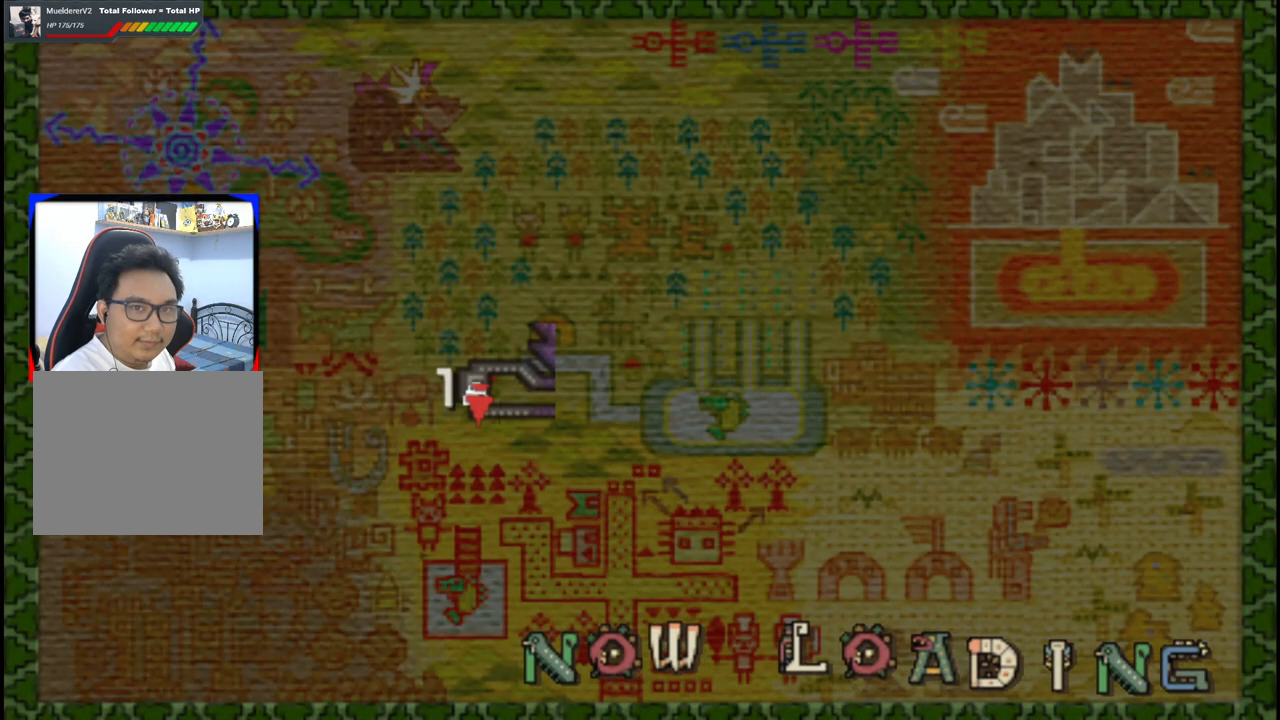
{"buttons": [], "left_stick": "up", "right_stick": "center", "events": []}
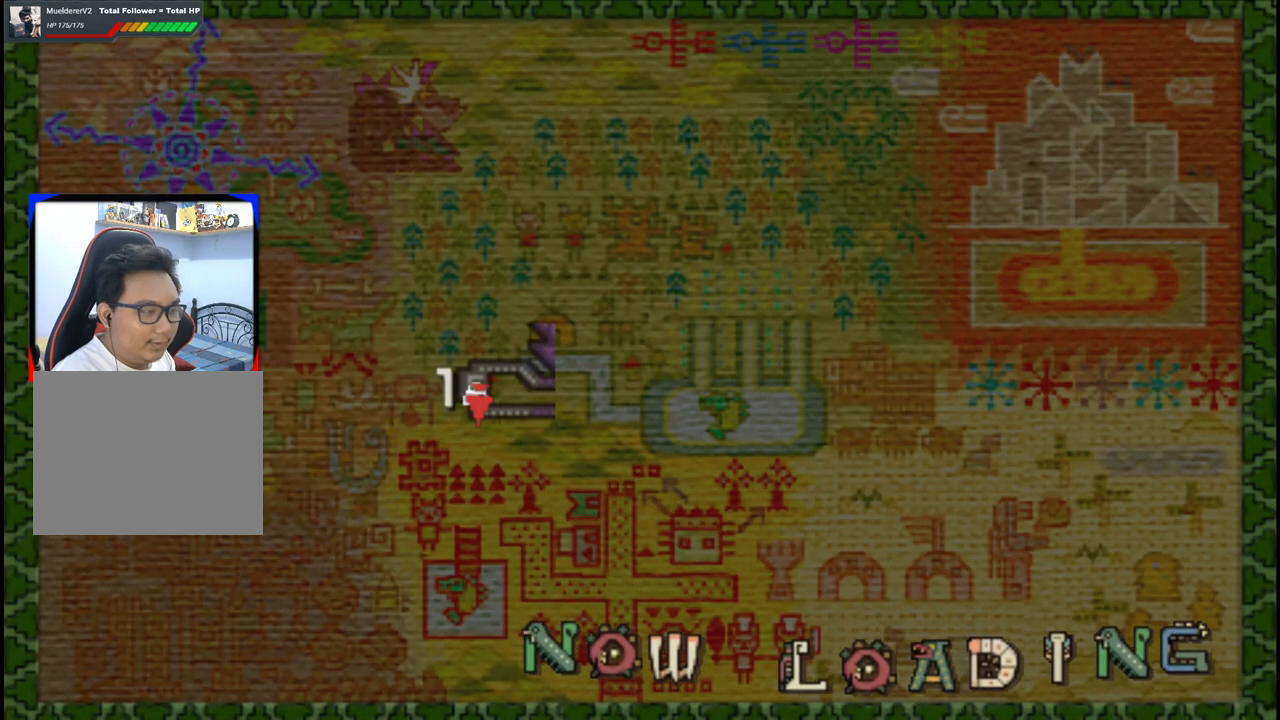
{"buttons": [], "left_stick": "up", "right_stick": "center", "events": []}
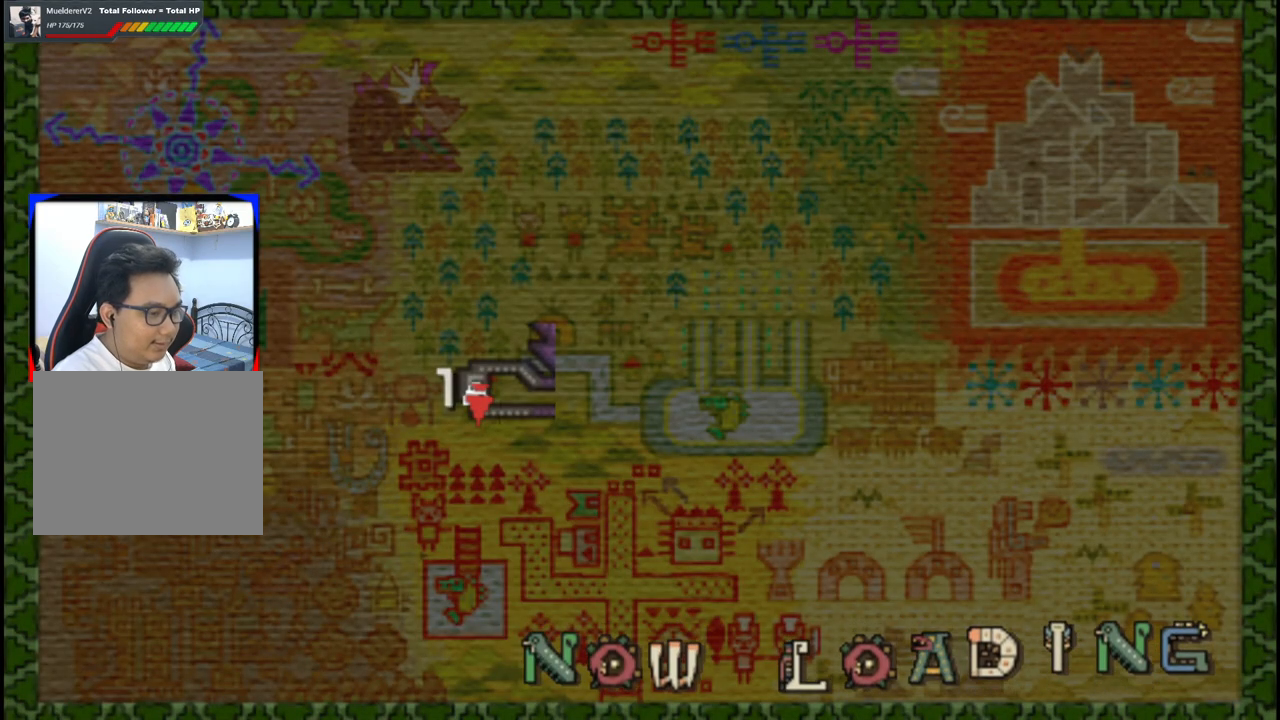
{"buttons": [], "left_stick": "up", "right_stick": "center", "events": []}
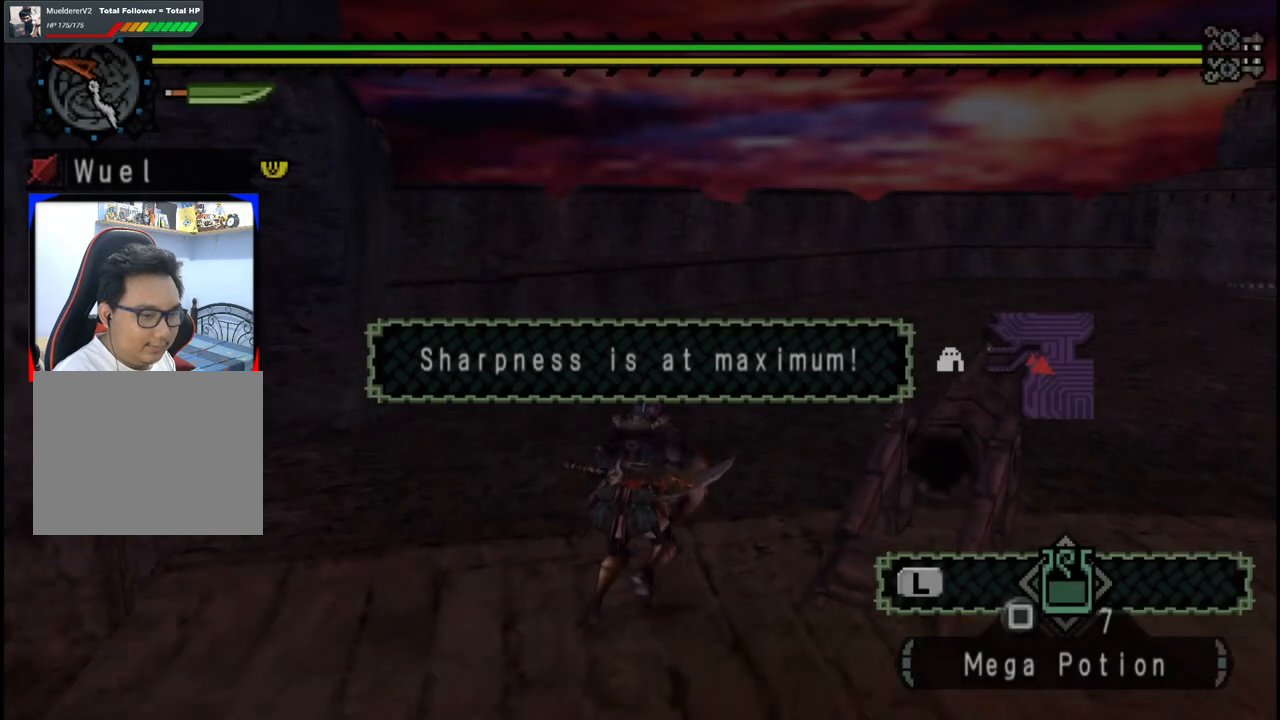
{"buttons": [], "left_stick": "down-right", "right_stick": "down-right", "events": [[317, "left_stick", "right"], [367, "left_stick", "down-right"], [417, "right_stick", "down-right"]]}
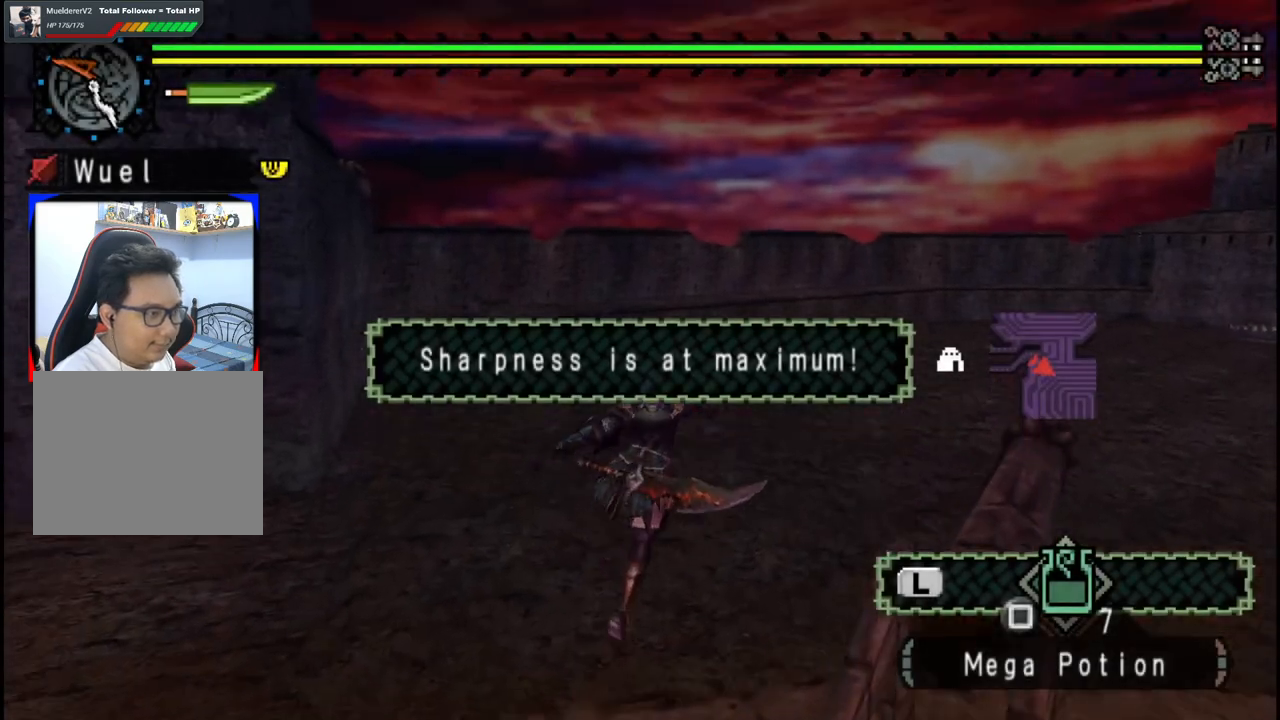
{"buttons": [], "left_stick": "center", "right_stick": "center", "events": [[300, "right_stick", "center"], [333, "left_stick", "right"], [433, "left_stick", "center"]]}
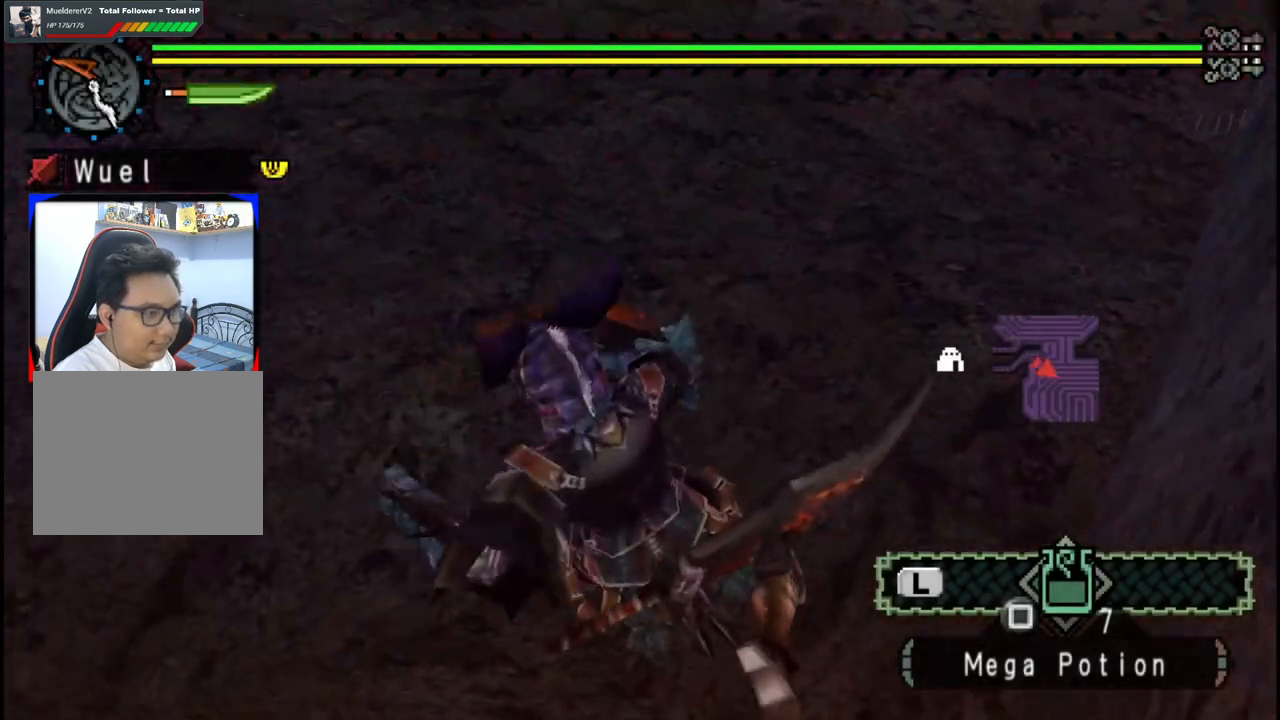
{"buttons": [], "left_stick": "up", "right_stick": "center", "events": [[83, "left_stick", "up"], [150, "right_stick", "up-left"], [300, "right_stick", "center"]]}
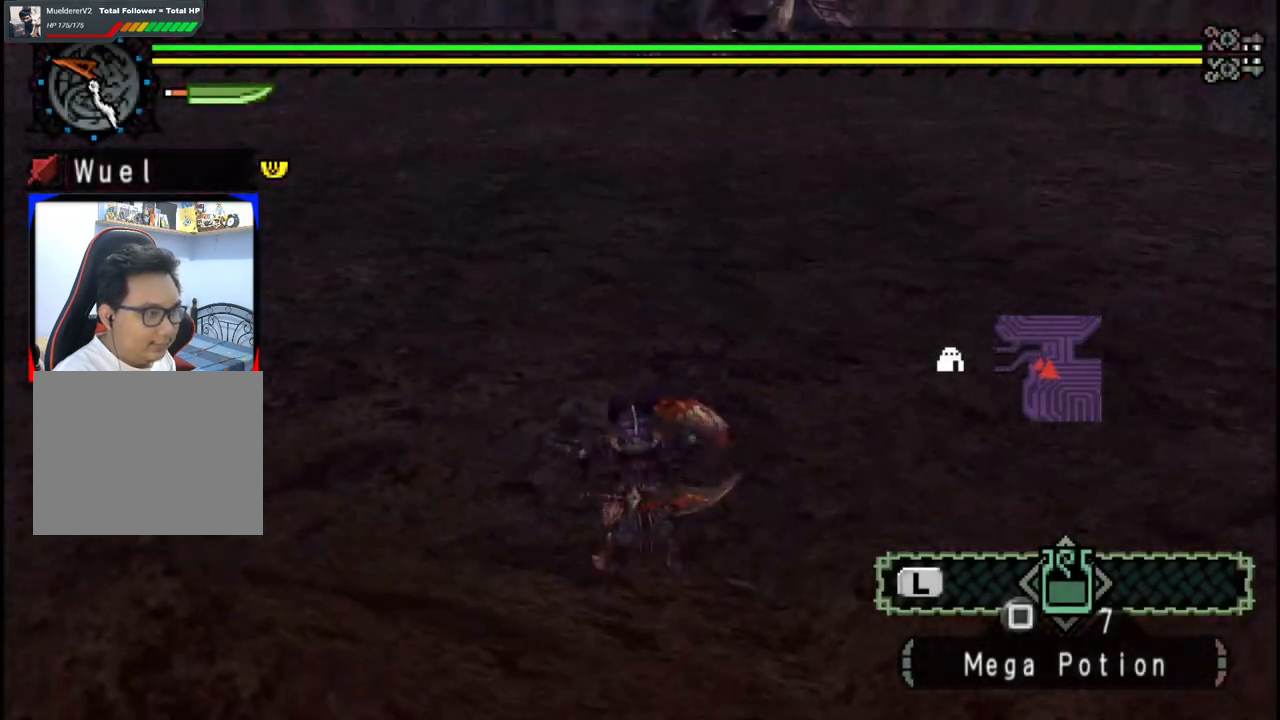
{"buttons": [], "left_stick": "up", "right_stick": "center", "events": []}
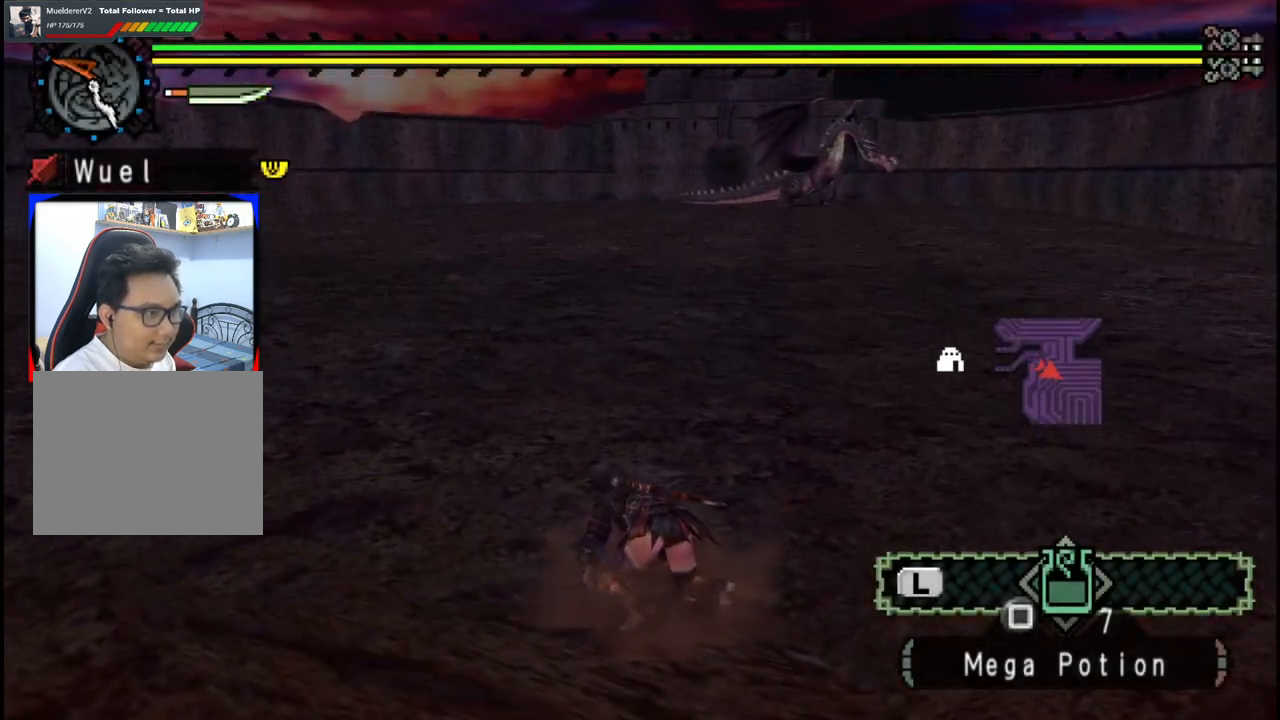
{"buttons": [], "left_stick": "up", "right_stick": "center", "events": []}
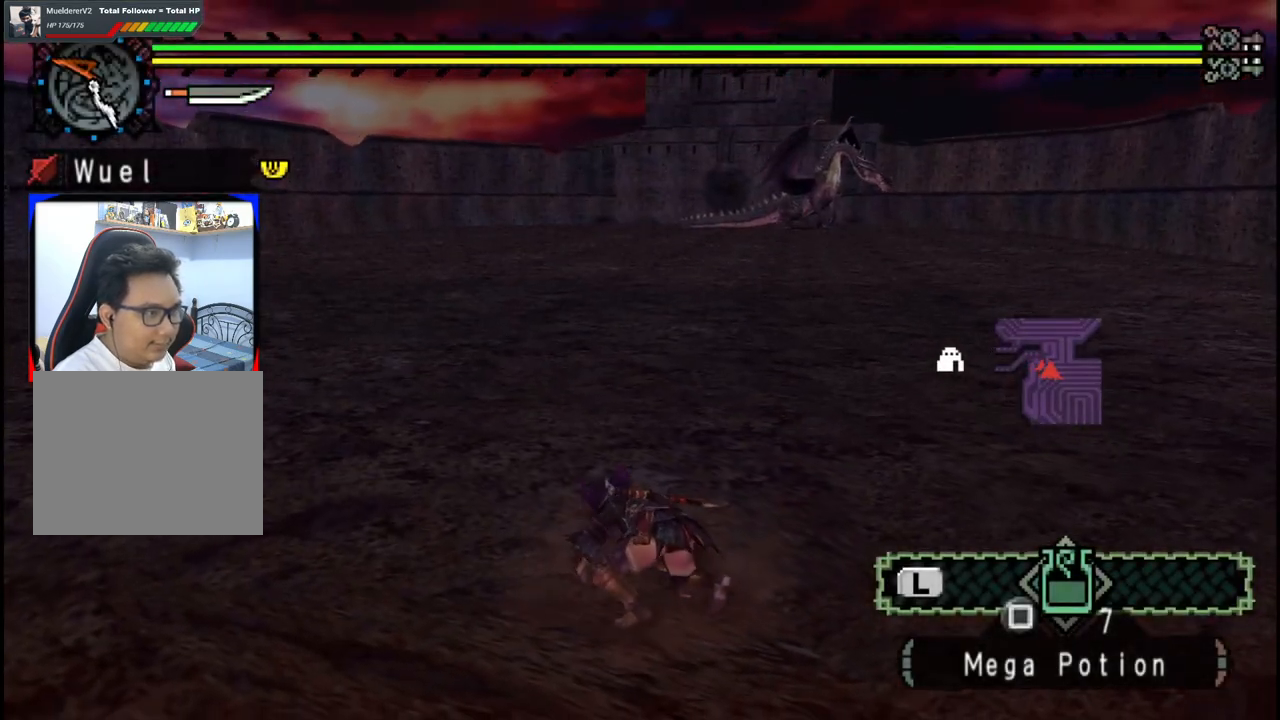
{"buttons": [], "left_stick": "up", "right_stick": "center", "events": []}
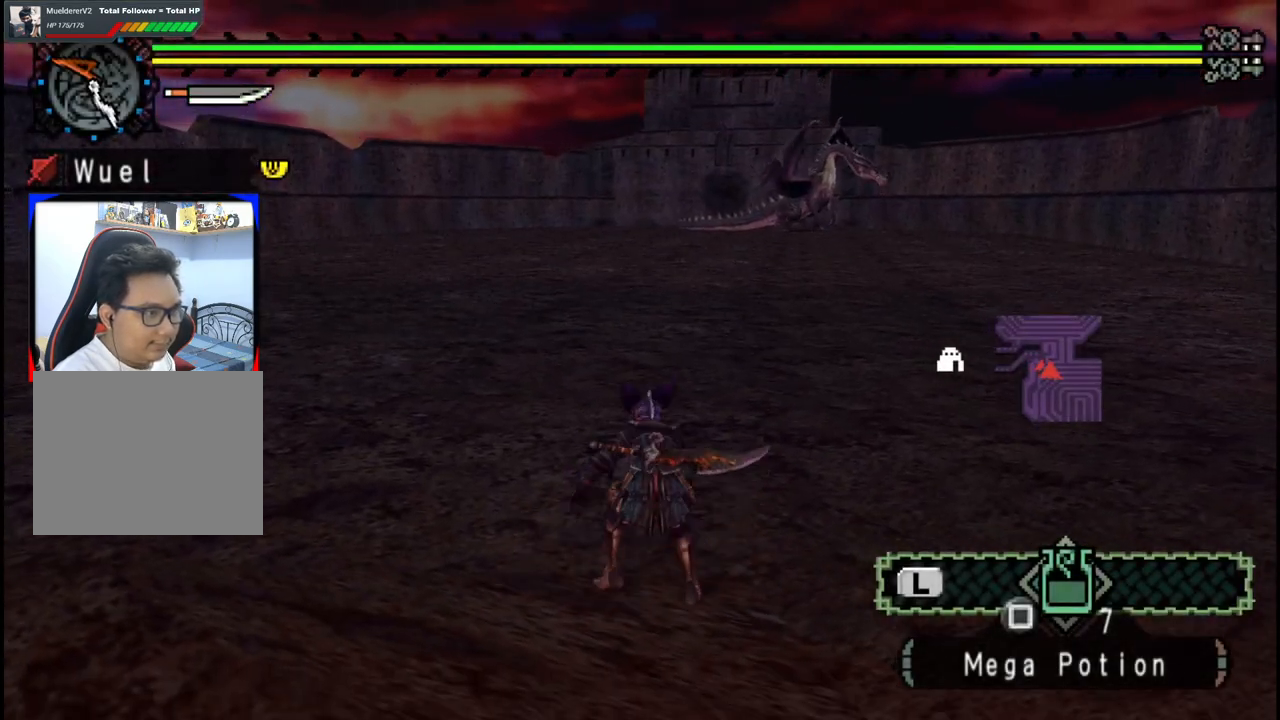
{"buttons": [], "left_stick": "up-left", "right_stick": "right", "events": [[133, "right_stick", "right"], [333, "left_stick", "up-left"]]}
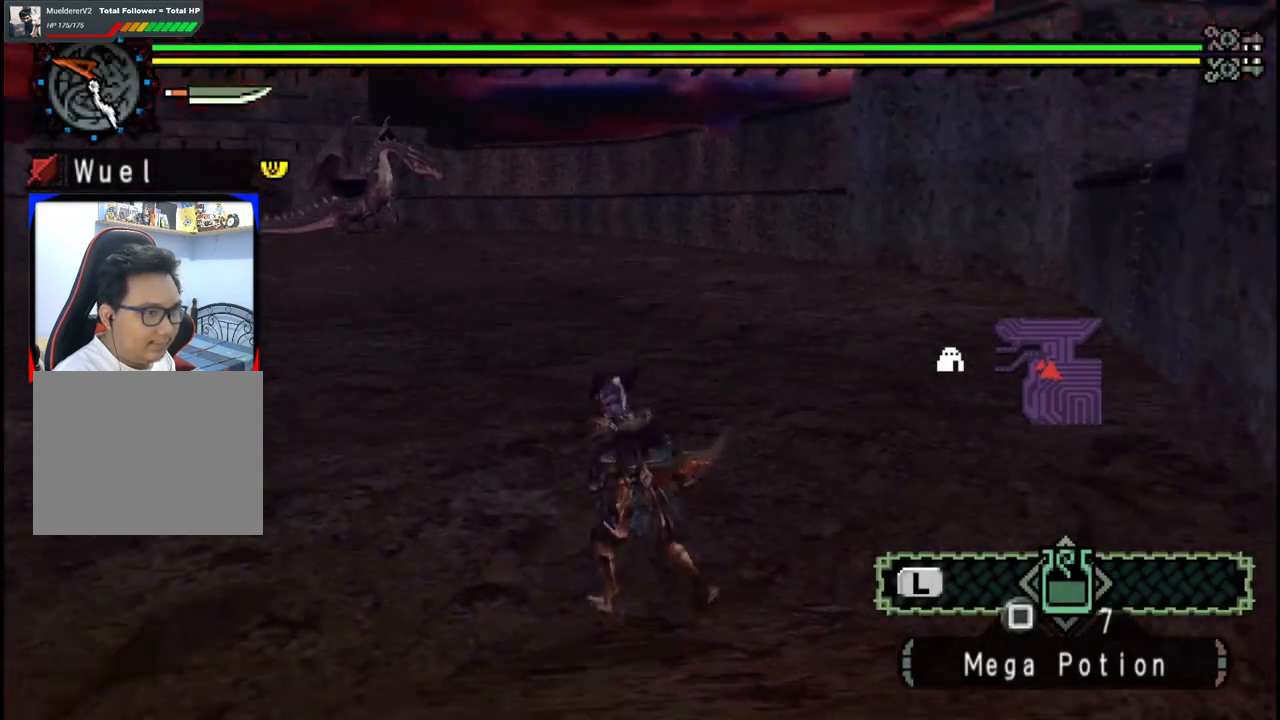
{"buttons": [], "left_stick": "up-left", "right_stick": "left", "events": [[50, "right_stick", "center"], [500, "right_stick", "left"]]}
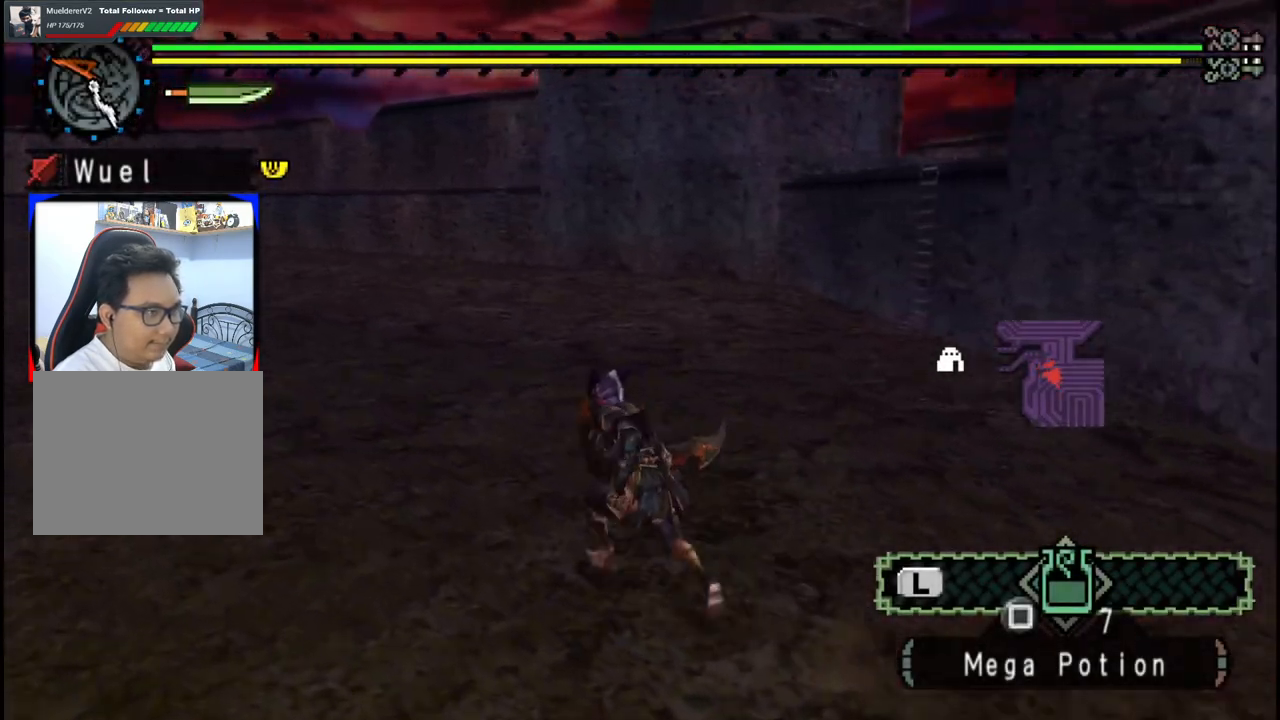
{"buttons": [], "left_stick": "up-left", "right_stick": "center", "events": [[333, "right_stick", "center"]]}
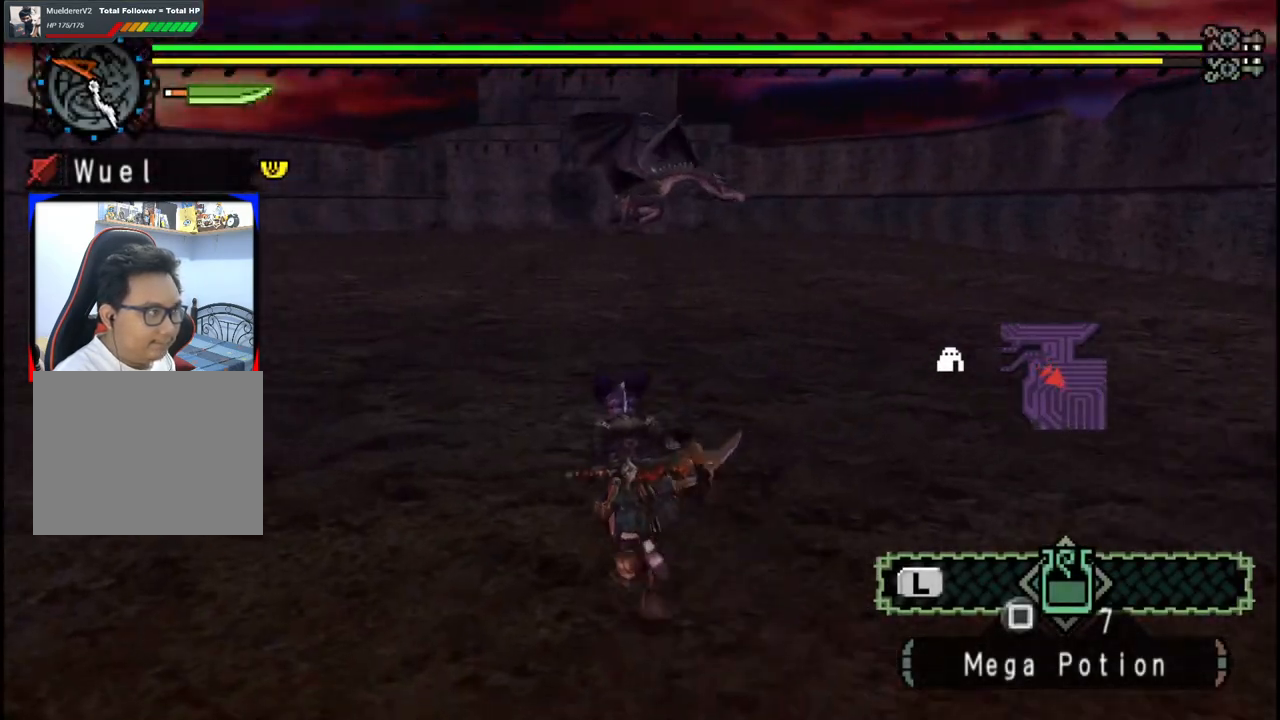
{"buttons": [], "left_stick": "up-left", "right_stick": "center", "events": []}
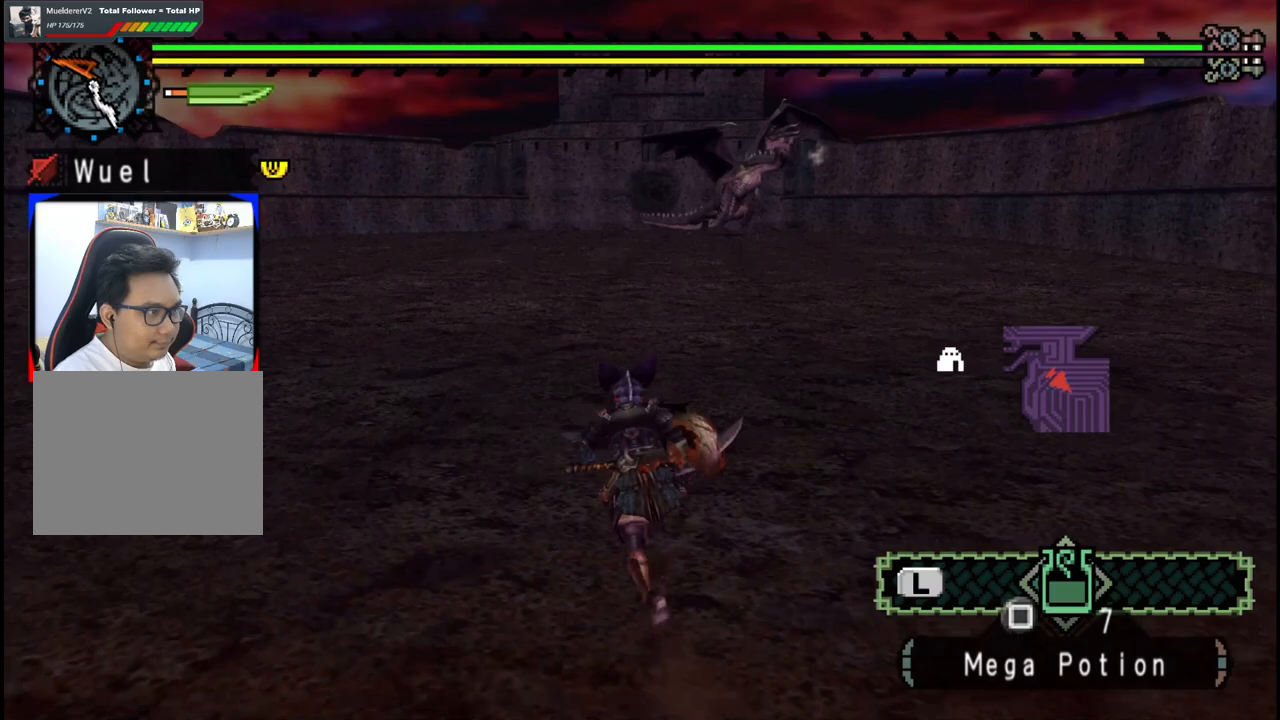
{"buttons": [], "left_stick": "up-left", "right_stick": "center", "events": []}
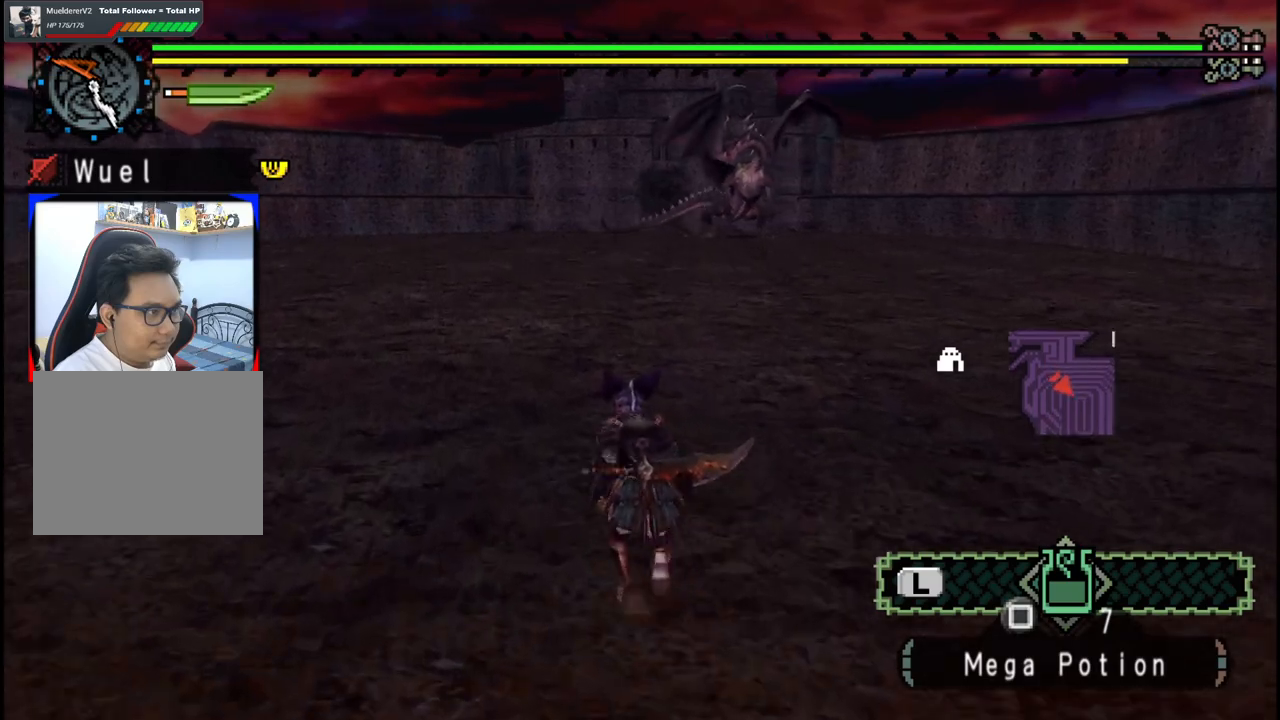
{"buttons": [], "left_stick": "up-left", "right_stick": "center", "events": []}
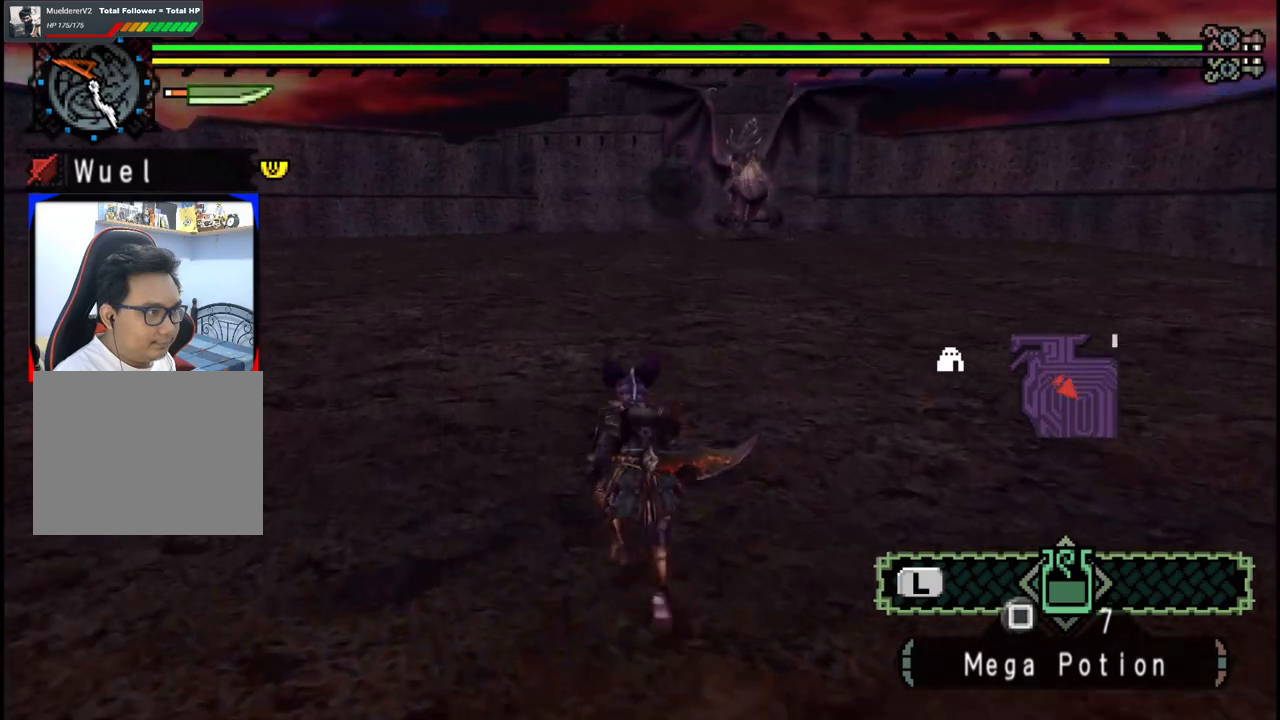
{"buttons": [], "left_stick": "up-left", "right_stick": "center", "events": []}
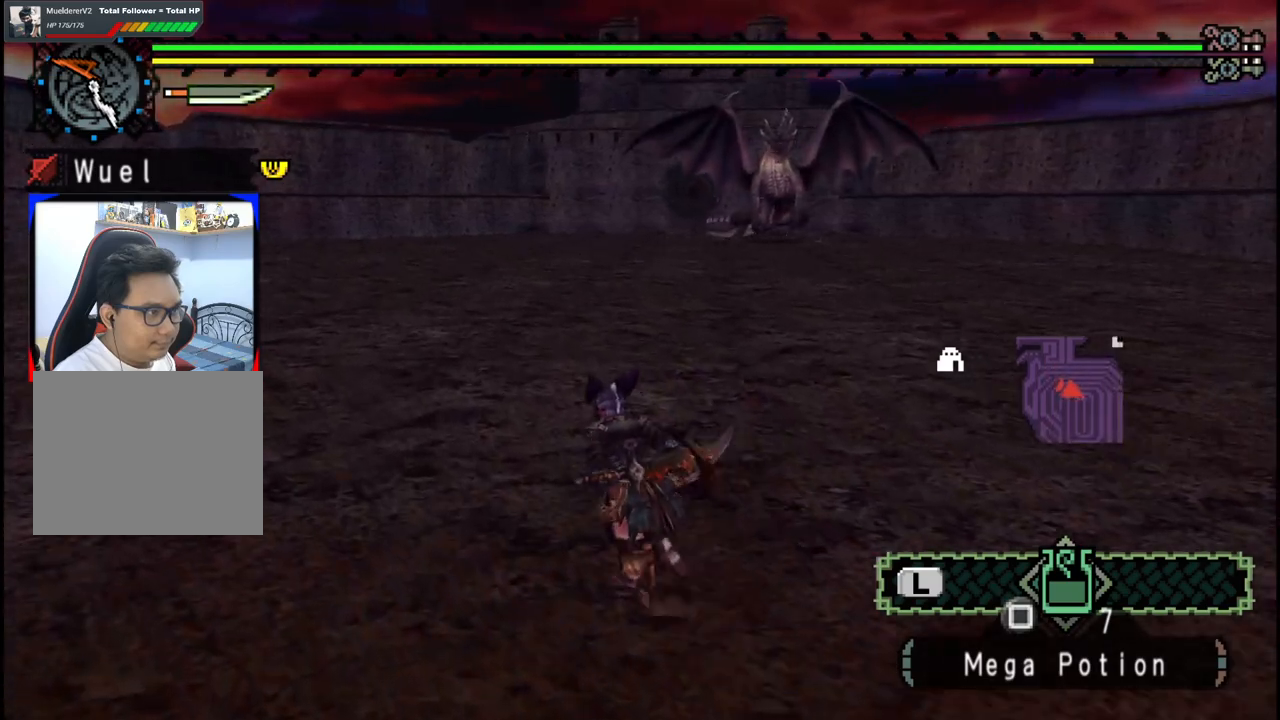
{"buttons": [], "left_stick": "up-left", "right_stick": "center", "events": []}
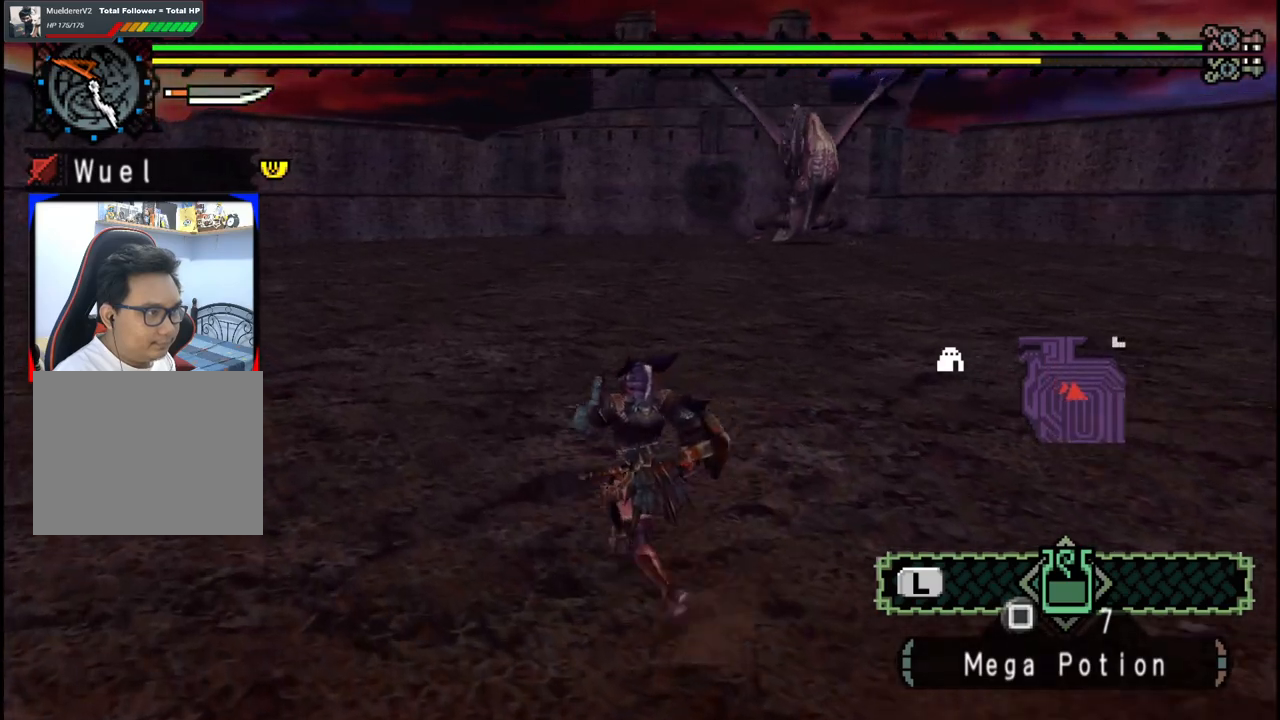
{"buttons": [], "left_stick": "up-left", "right_stick": "center", "events": []}
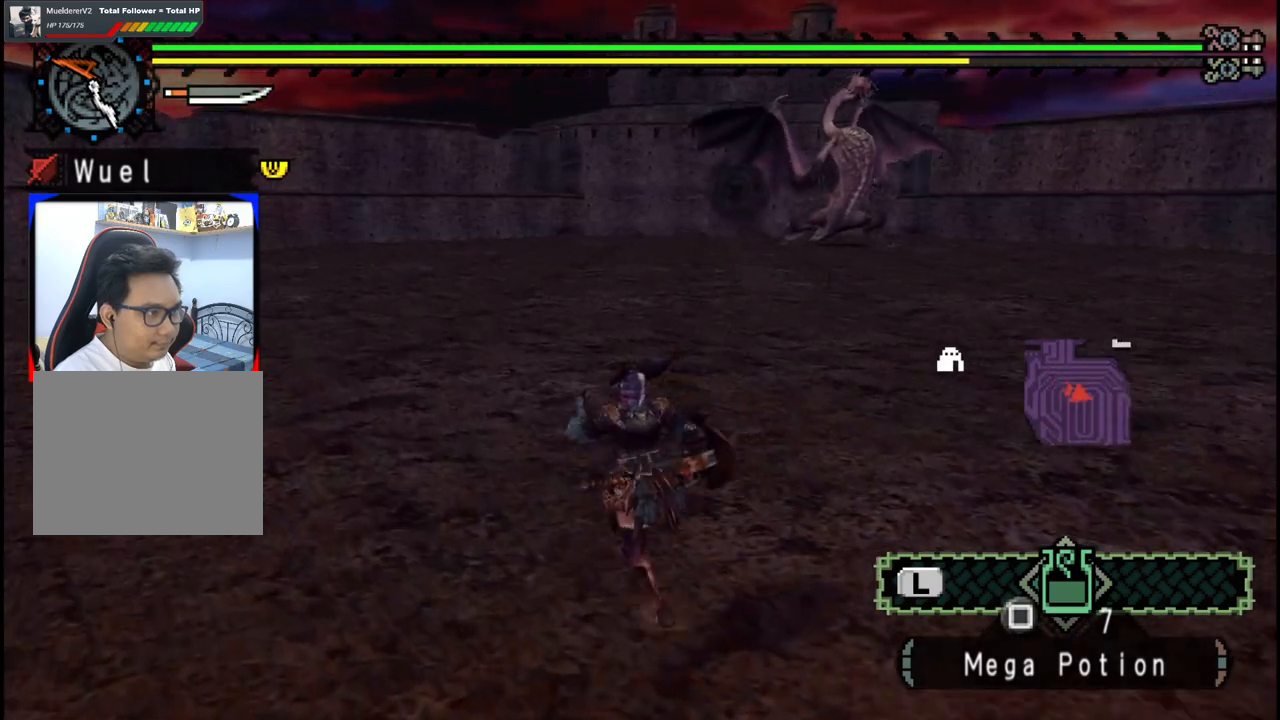
{"buttons": [], "left_stick": "up-left", "right_stick": "center", "events": []}
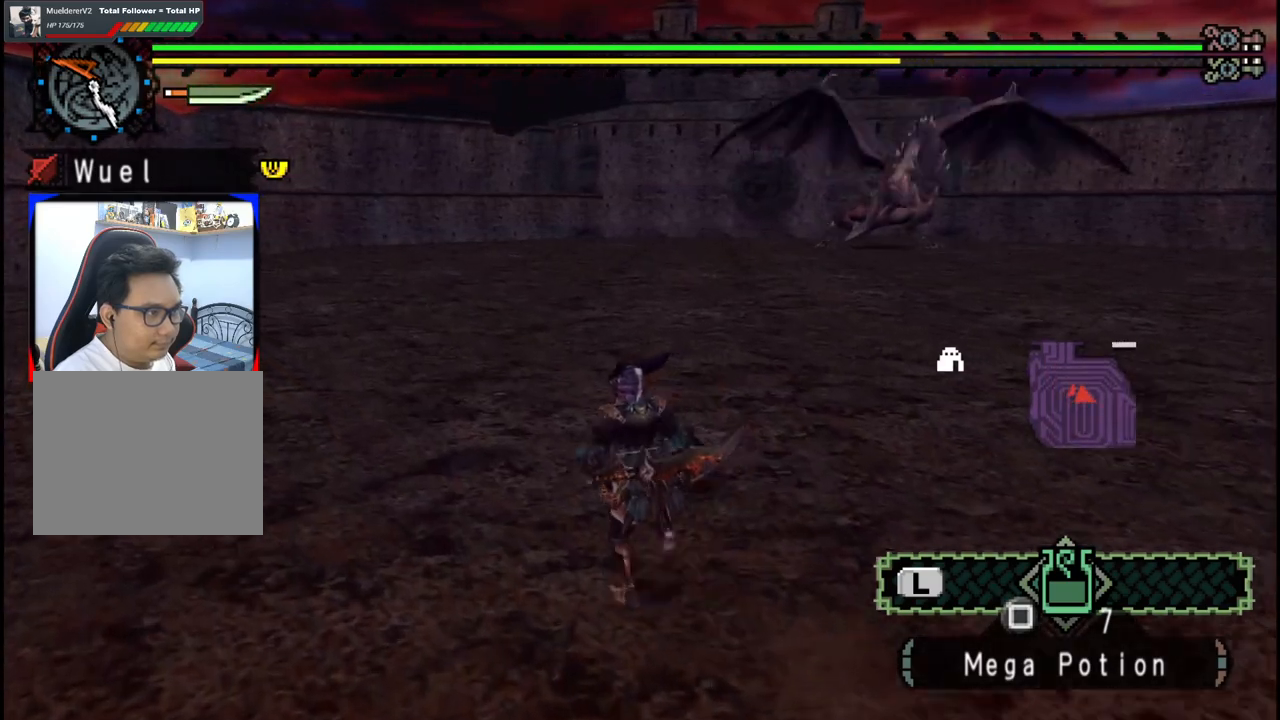
{"buttons": [], "left_stick": "up-left", "right_stick": "center", "events": []}
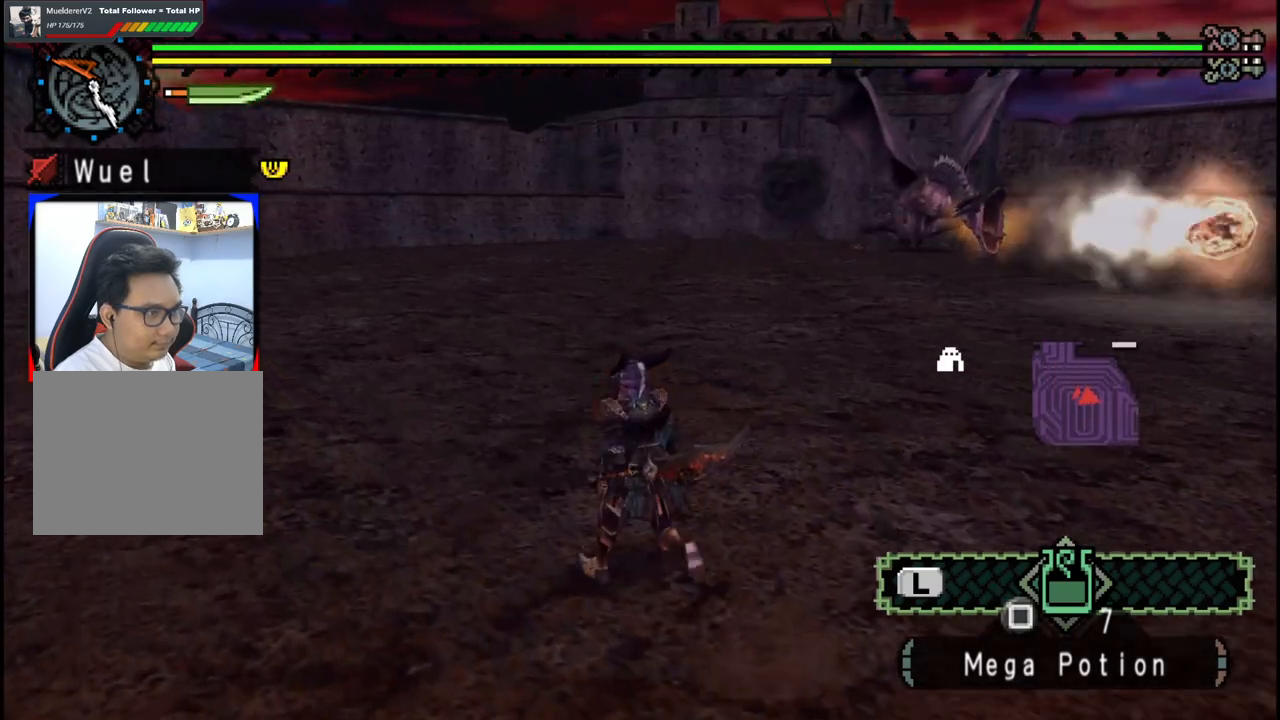
{"buttons": [], "left_stick": "up-left", "right_stick": "right", "events": [[367, "right_stick", "right"]]}
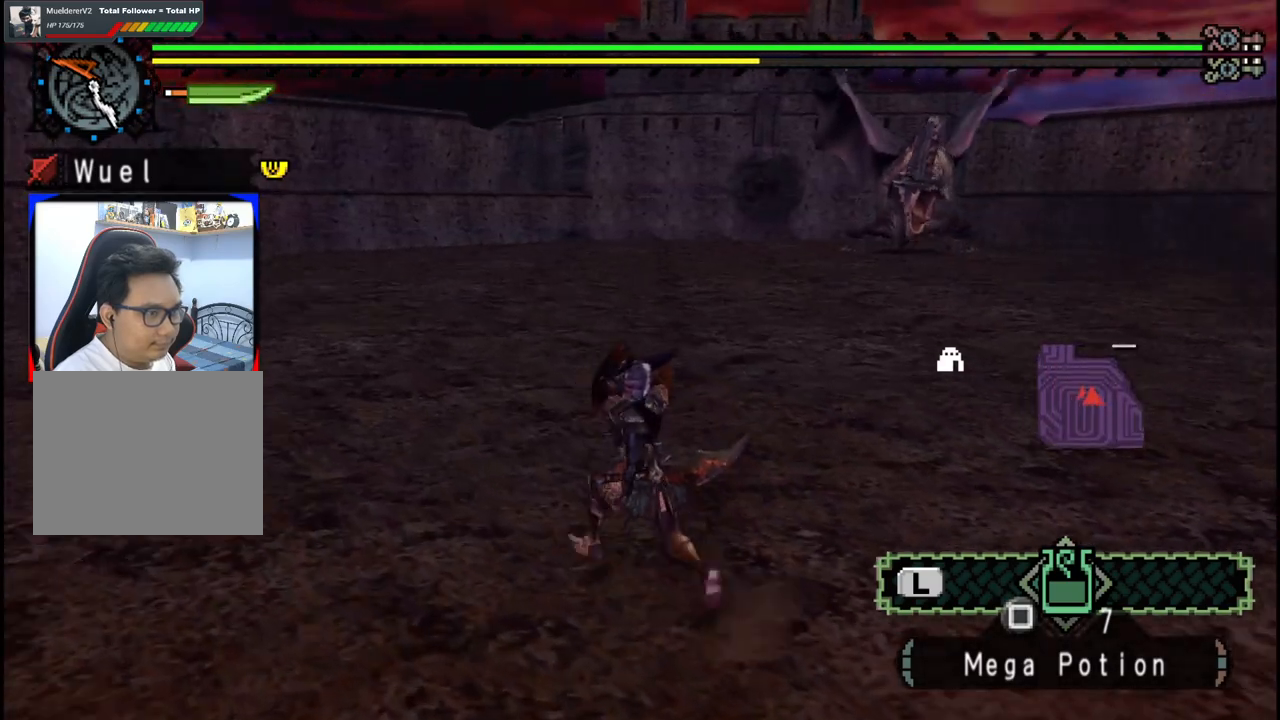
{"buttons": [], "left_stick": "down-left", "right_stick": "right", "events": [[200, "left_stick", "left"], [333, "left_stick", "down-left"]]}
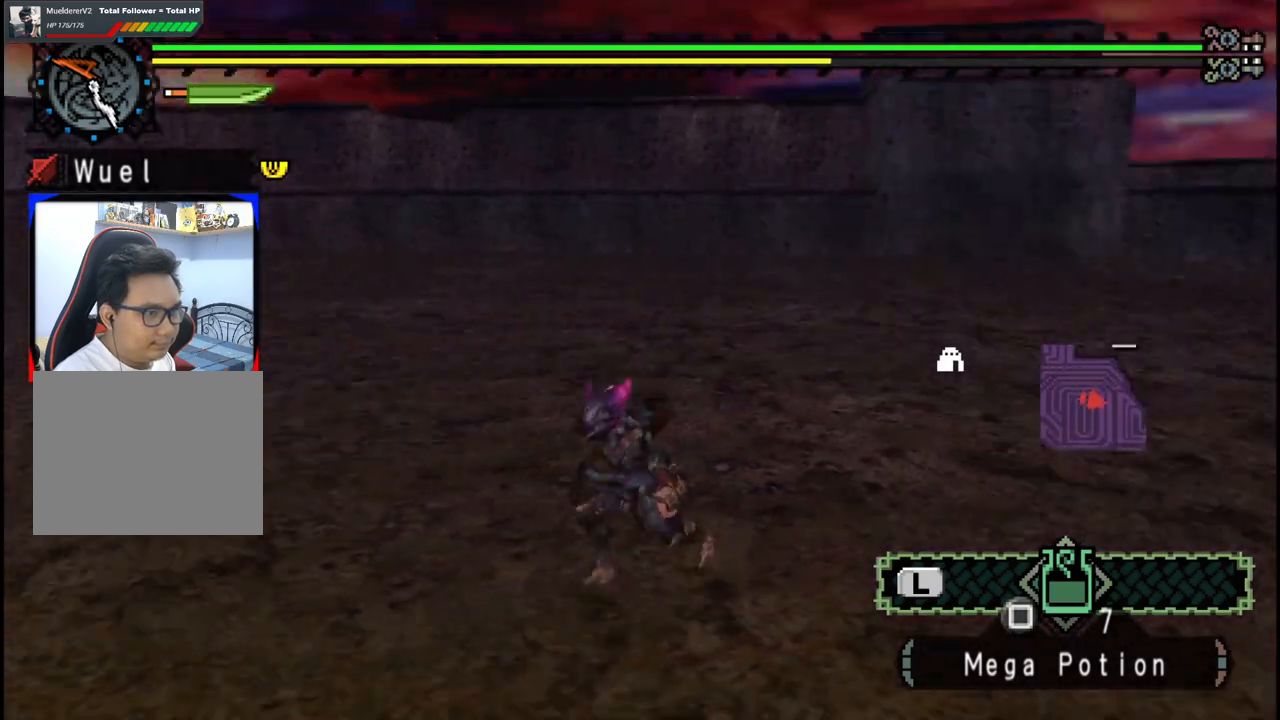
{"buttons": [], "left_stick": "down-left", "right_stick": "left", "events": [[67, "right_stick", "center"], [417, "right_stick", "left"]]}
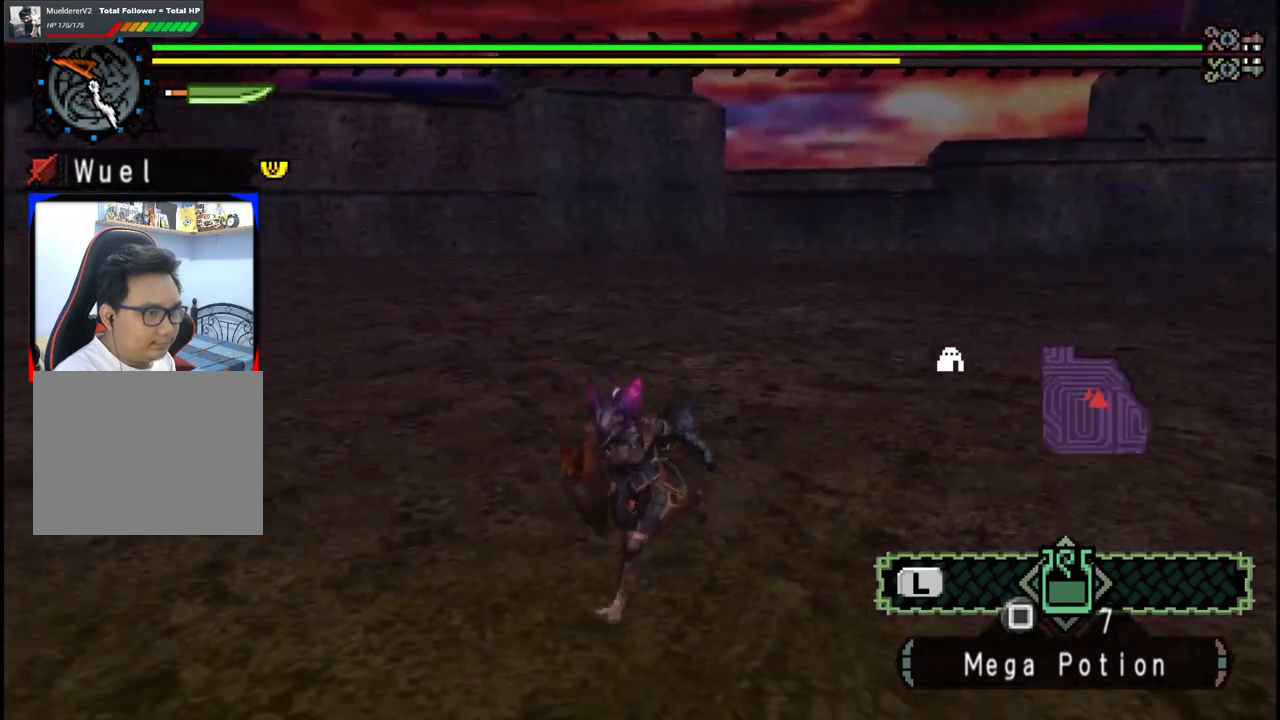
{"buttons": [], "left_stick": "up-left", "right_stick": "center", "events": [[250, "left_stick", "left"], [317, "right_stick", "center"], [367, "left_stick", "up-left"]]}
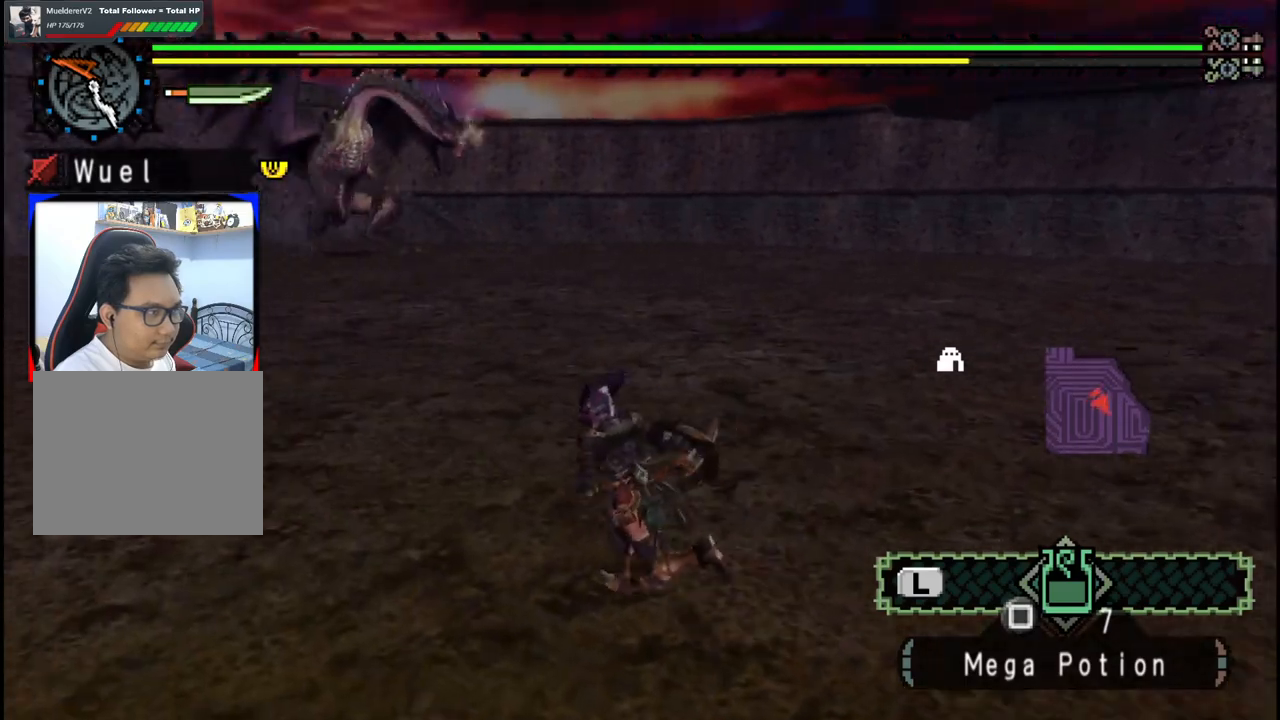
{"buttons": [], "left_stick": "up-left", "right_stick": "center", "events": []}
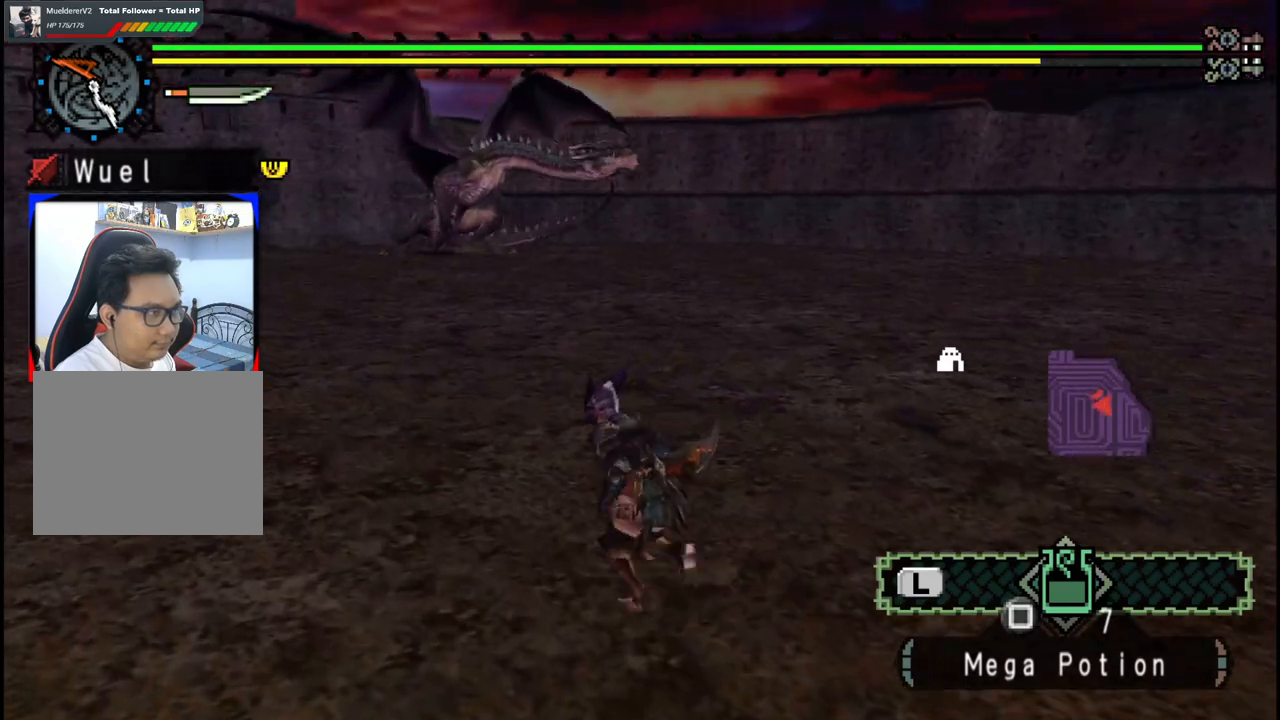
{"buttons": [], "left_stick": "up-left", "right_stick": "center", "events": []}
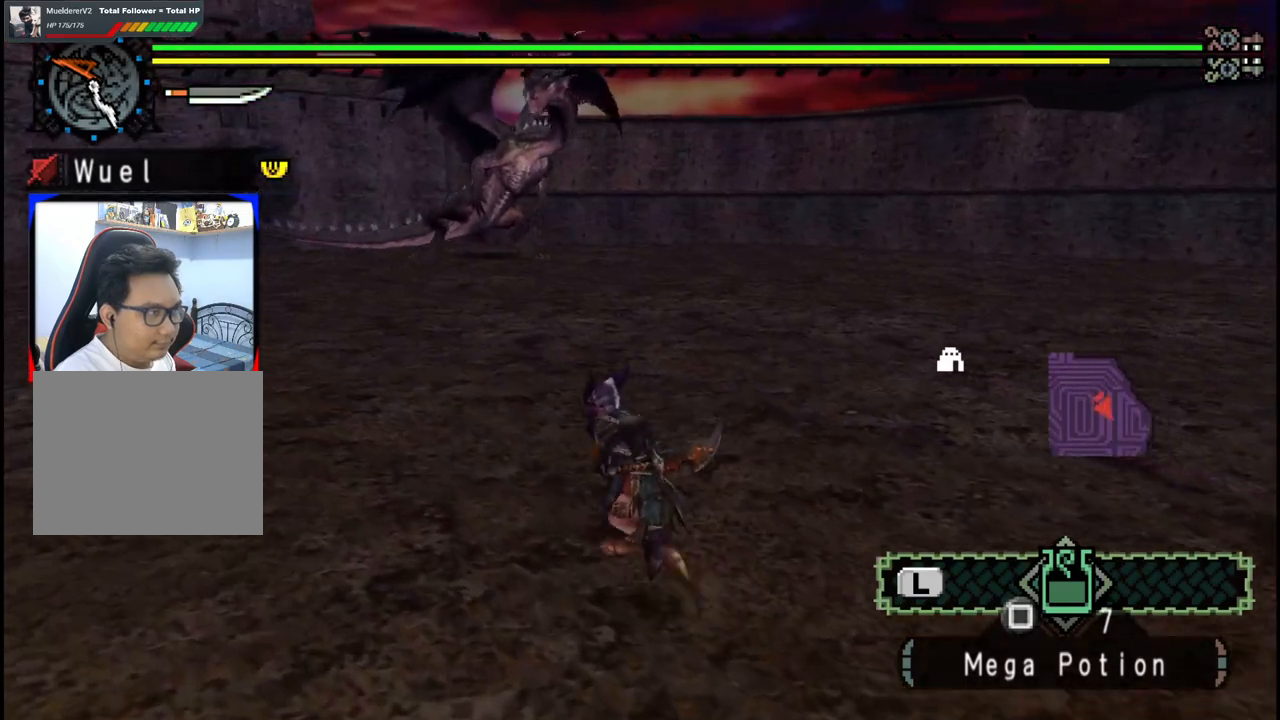
{"buttons": [], "left_stick": "up-left", "right_stick": "center", "events": []}
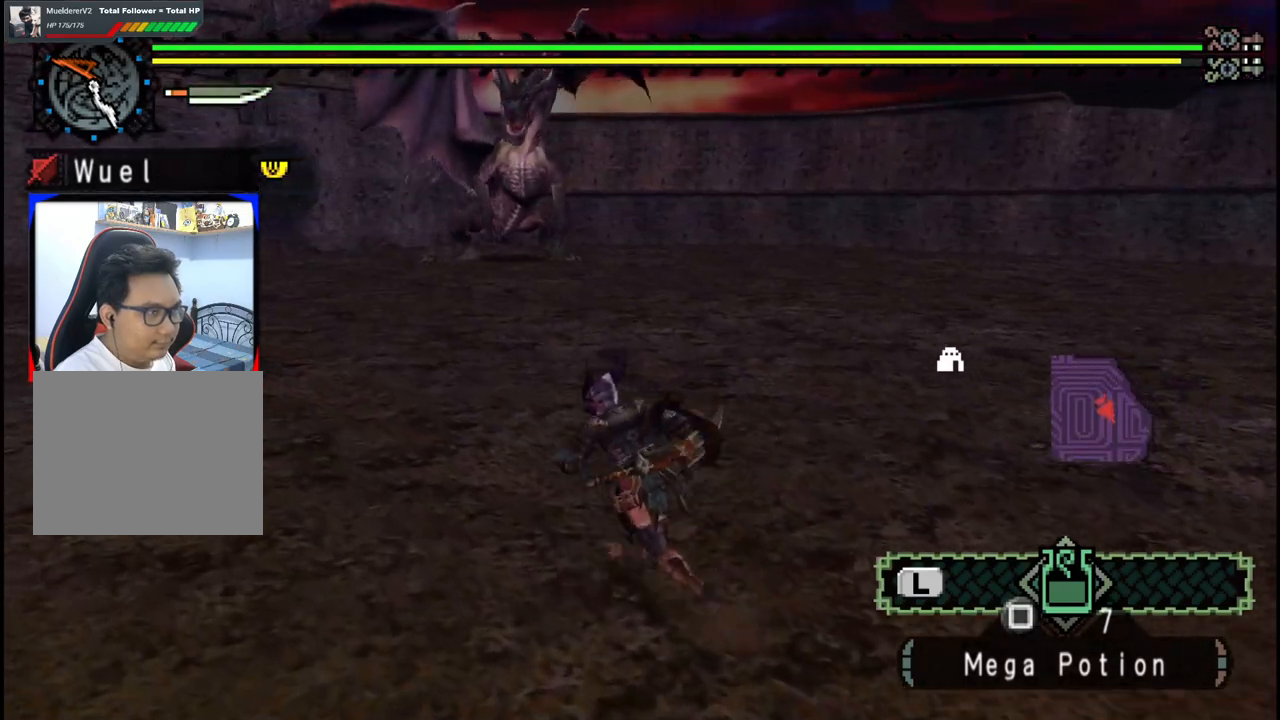
{"buttons": [], "left_stick": "up-left", "right_stick": "center", "events": []}
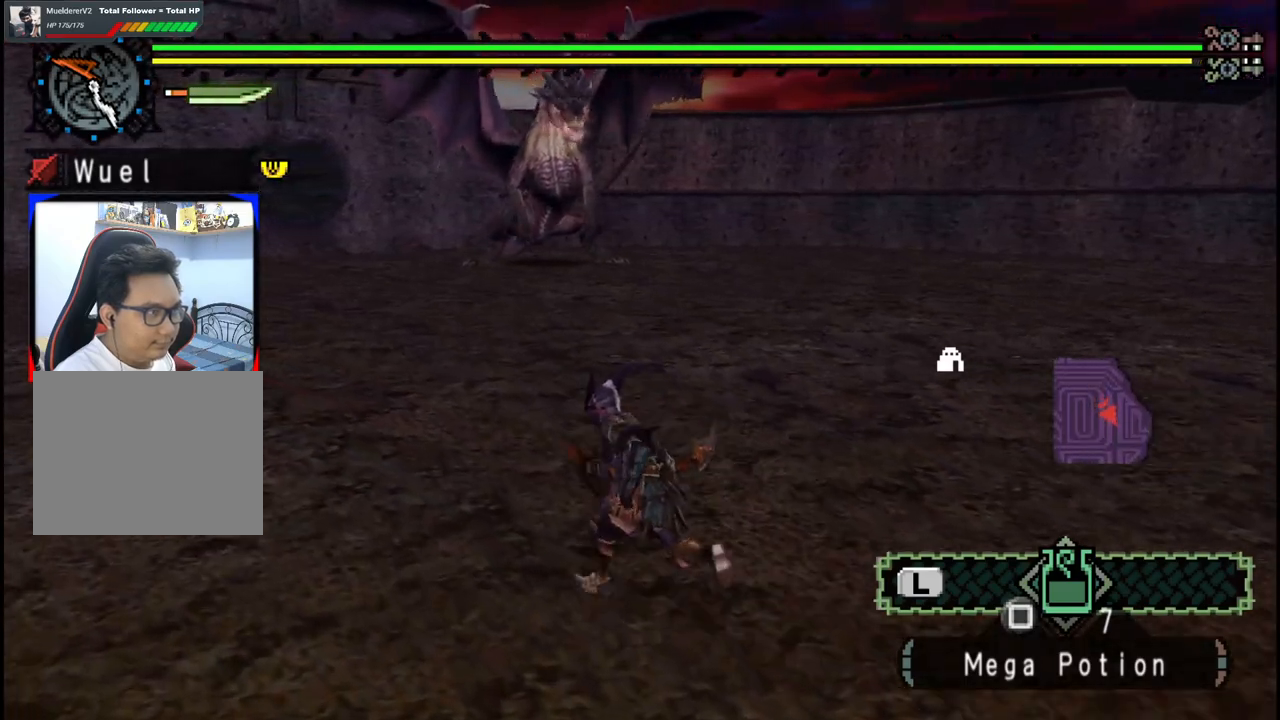
{"buttons": [], "left_stick": "up-left", "right_stick": "center", "events": []}
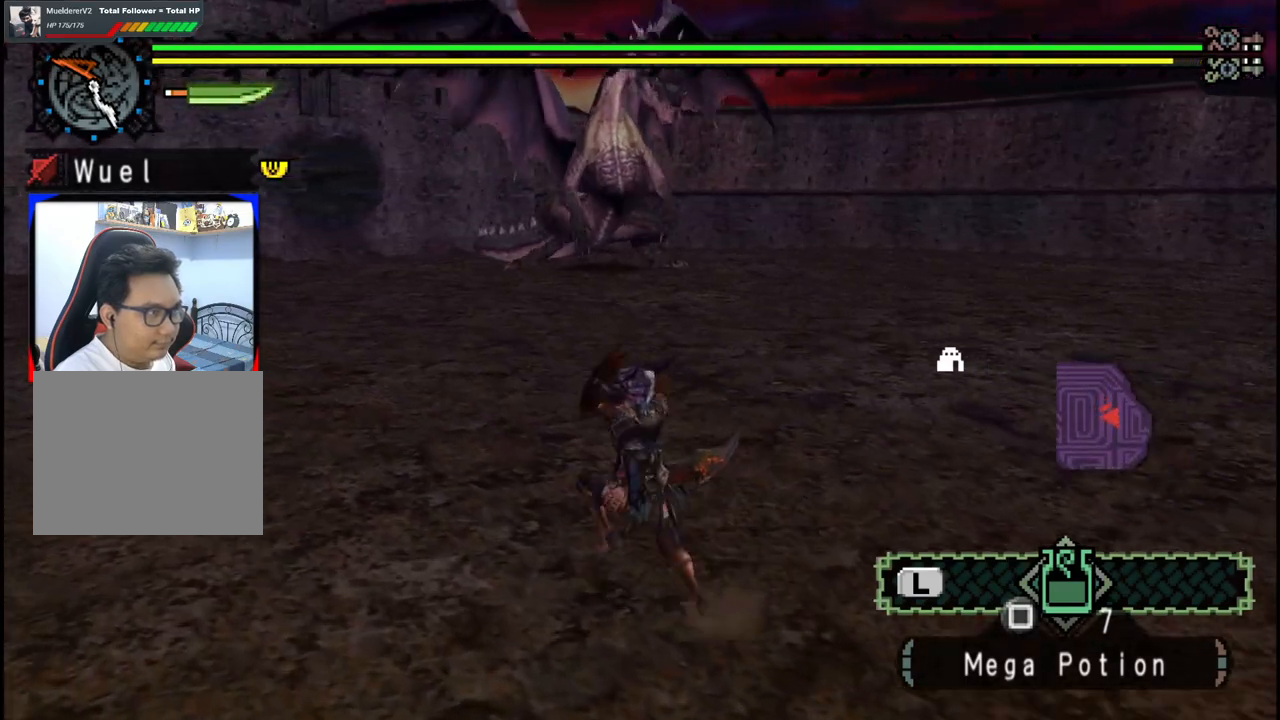
{"buttons": [], "left_stick": "up-left", "right_stick": "center", "events": []}